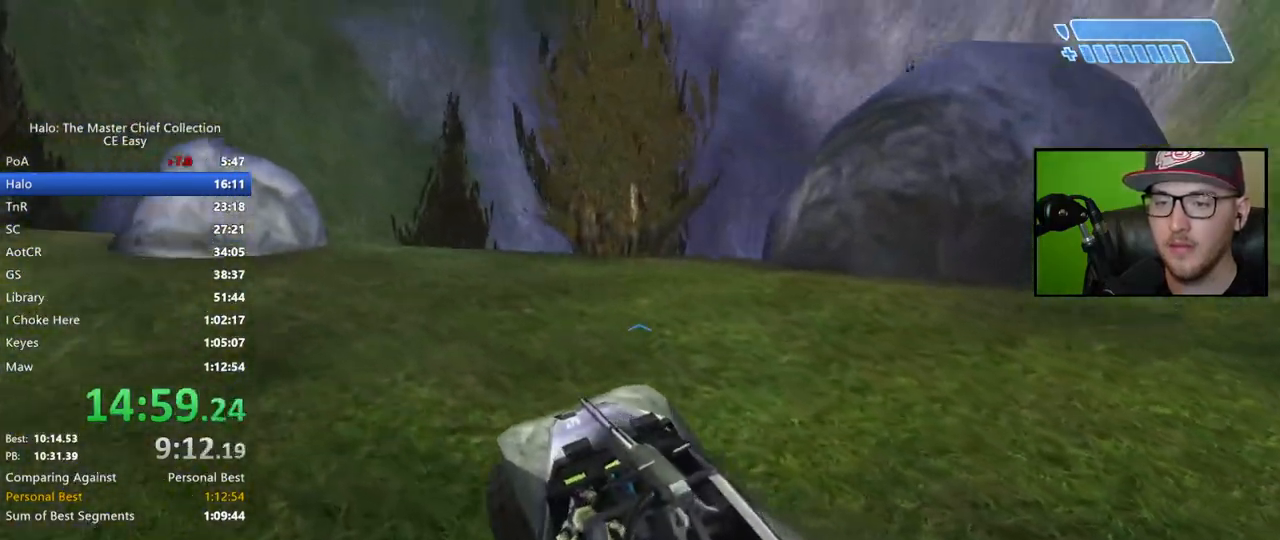
Gameplay with a controller (Xbox layout); each line is a JSON object with the inputs held at the frame after it. "events" lists button and stick changes between this image and that frame as [ms after this image, input, new state], when the widget could be followed in between.
{"buttons": [], "left_stick": "center", "right_stick": "down-right", "events": [[250, "left_stick", "center"]]}
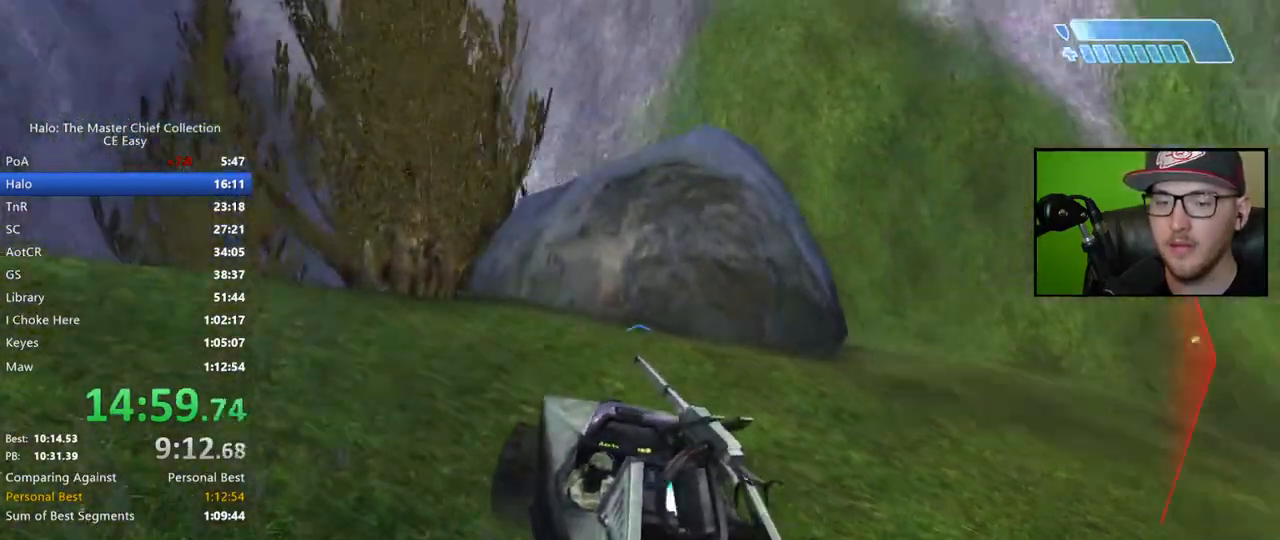
{"buttons": ["X"], "left_stick": "center", "right_stick": "center", "events": [[33, "right_stick", "right"], [400, "right_stick", "center"], [467, "X", "down"]]}
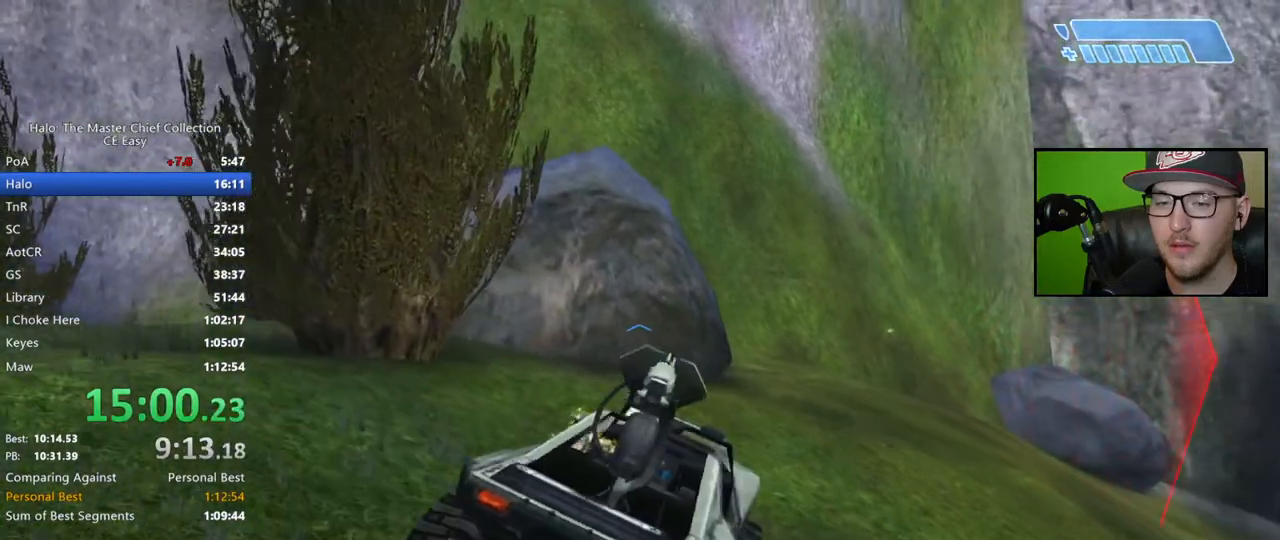
{"buttons": [], "left_stick": "up-left", "right_stick": "center", "events": [[433, "X", "up"], [500, "left_stick", "up-left"]]}
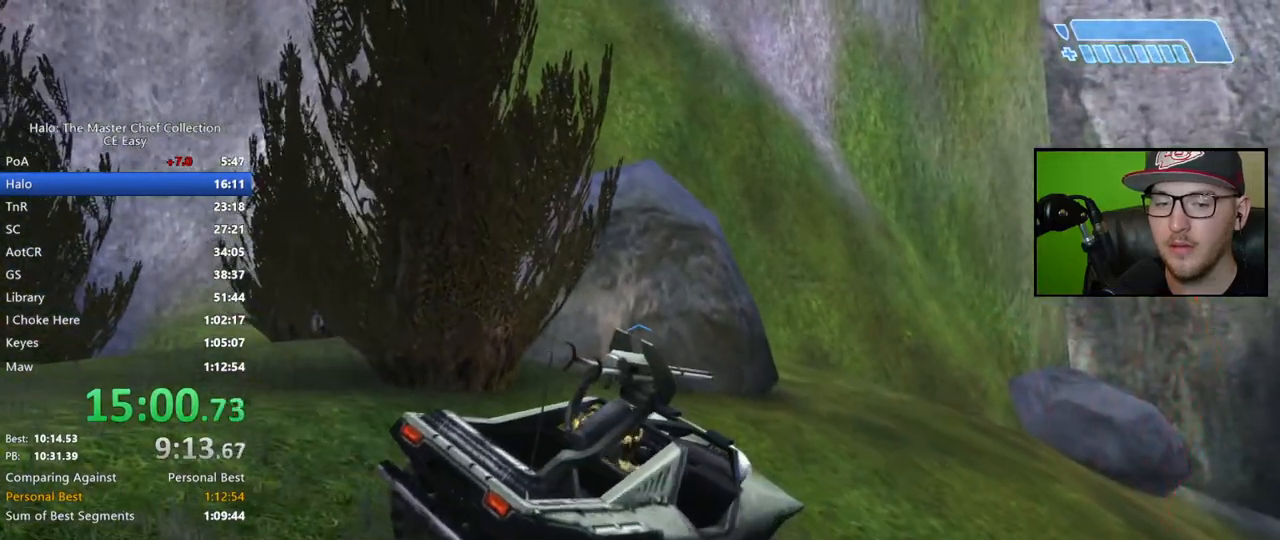
{"buttons": [], "left_stick": "up-left", "right_stick": "center", "events": [[33, "right_stick", "left"], [350, "right_stick", "center"]]}
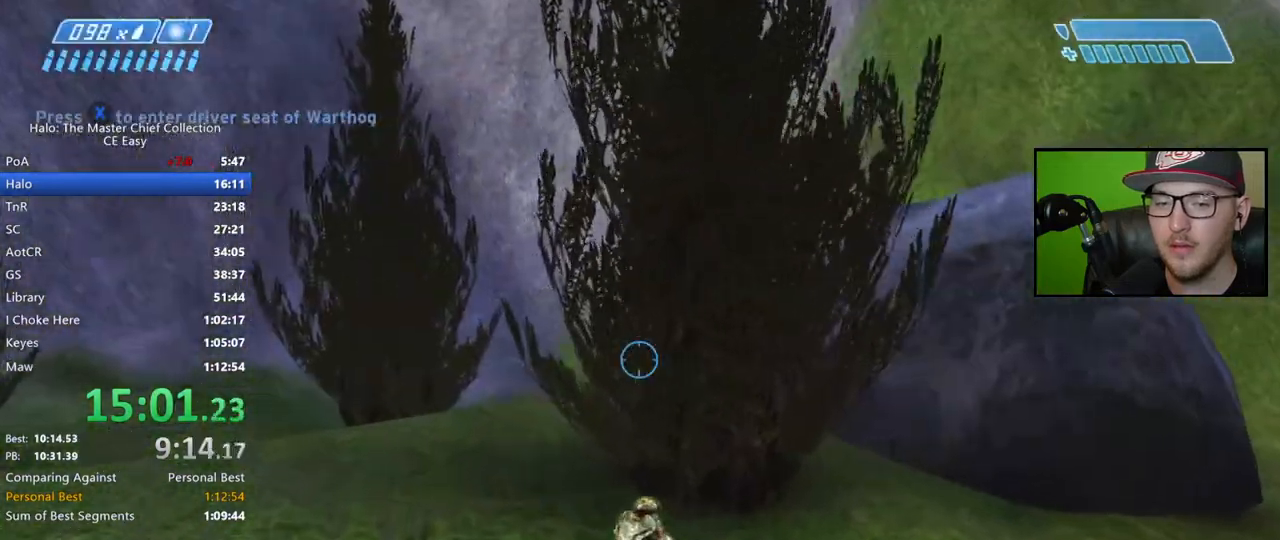
{"buttons": [], "left_stick": "up-left", "right_stick": "left", "events": [[483, "right_stick", "left"]]}
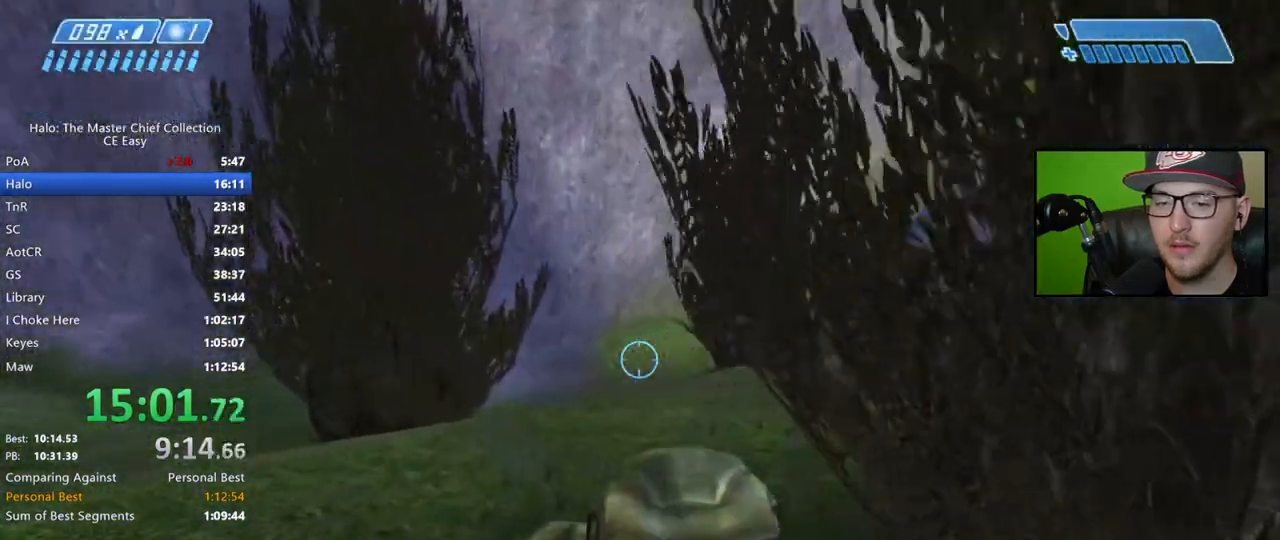
{"buttons": [], "left_stick": "center", "right_stick": "left", "events": [[200, "left_stick", "up"], [367, "left_stick", "up-right"], [483, "left_stick", "center"]]}
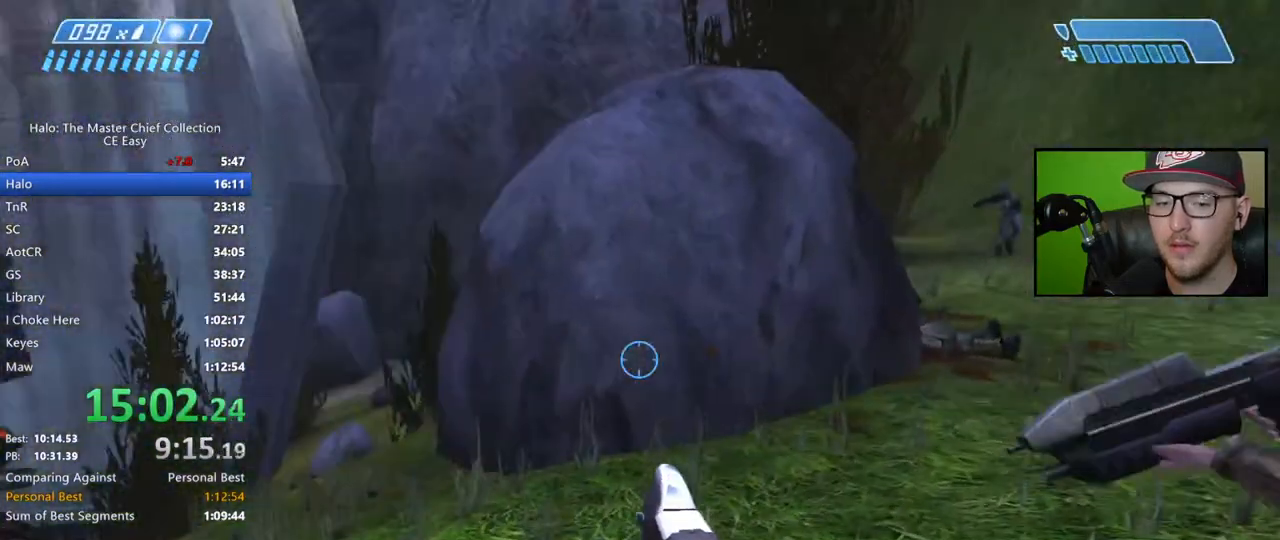
{"buttons": [], "left_stick": "up", "right_stick": "left", "events": [[50, "right_stick", "center"], [183, "left_stick", "up"], [200, "right_stick", "left"]]}
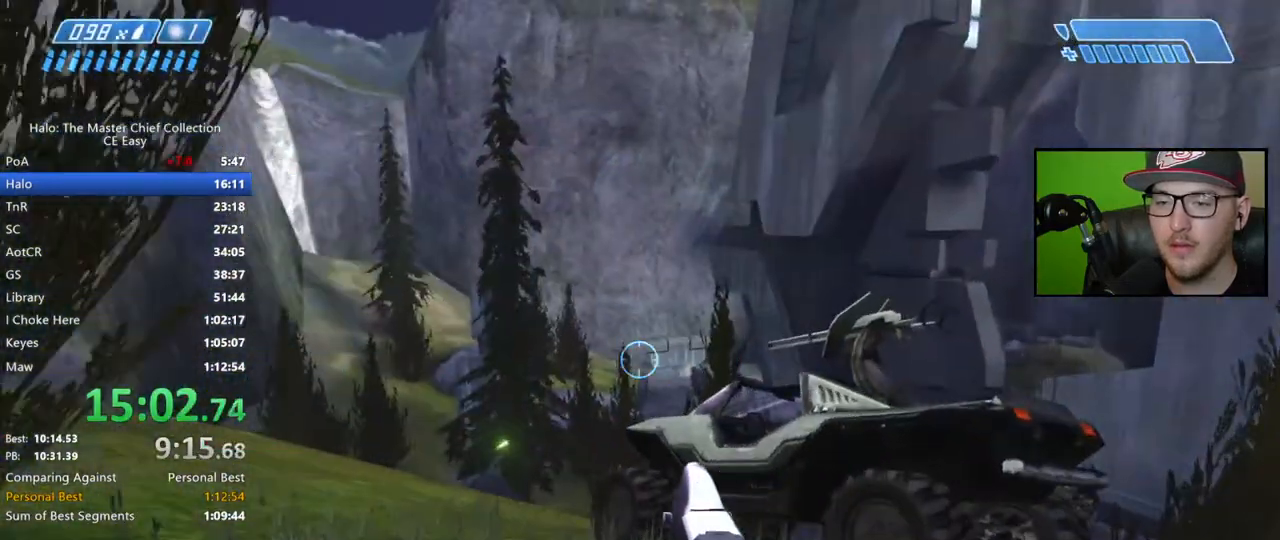
{"buttons": [], "left_stick": "up", "right_stick": "center", "events": [[17, "right_stick", "center"], [67, "Y", "down"], [150, "Y", "up"], [317, "right_stick", "down-left"], [433, "right_stick", "center"]]}
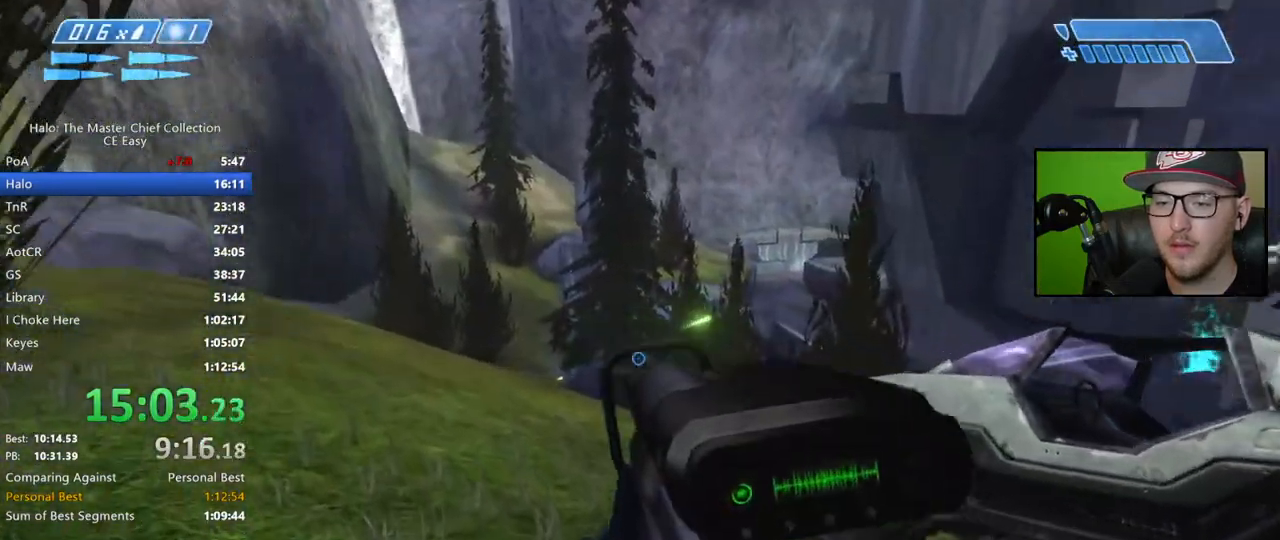
{"buttons": [], "left_stick": "center", "right_stick": "down", "events": [[17, "R3", "down"], [50, "right_stick", "right"], [100, "R3", "up"], [100, "right_stick", "down-right"], [233, "right_stick", "down"], [283, "left_stick", "up-right"], [400, "left_stick", "center"]]}
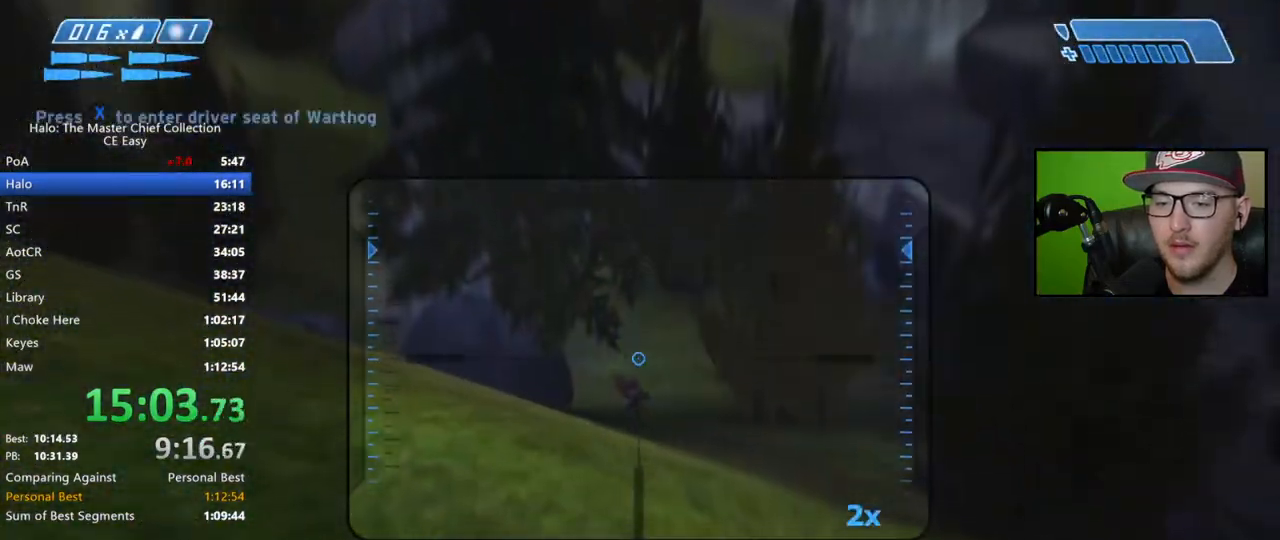
{"buttons": [], "left_stick": "center", "right_stick": "center", "events": [[167, "R2", "down"], [233, "right_stick", "center"], [300, "R2", "up"], [350, "right_stick", "left"], [417, "right_stick", "center"]]}
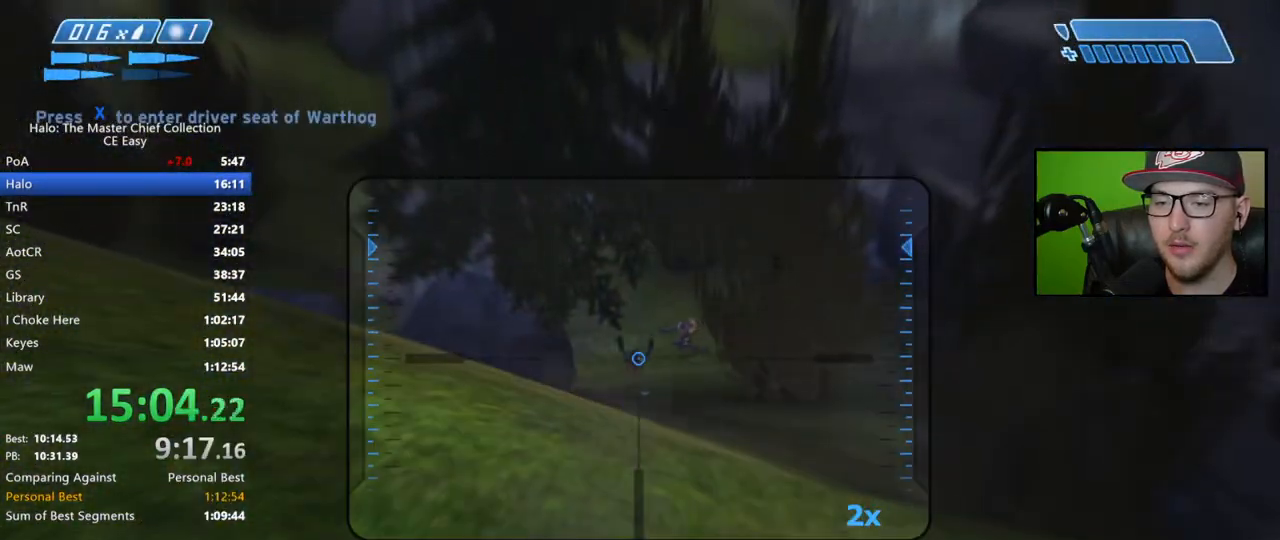
{"buttons": [], "left_stick": "center", "right_stick": "center", "events": [[33, "left_stick", "up"], [33, "right_stick", "up-right"], [183, "left_stick", "center"], [333, "R2", "down"], [367, "right_stick", "center"], [467, "R2", "up"]]}
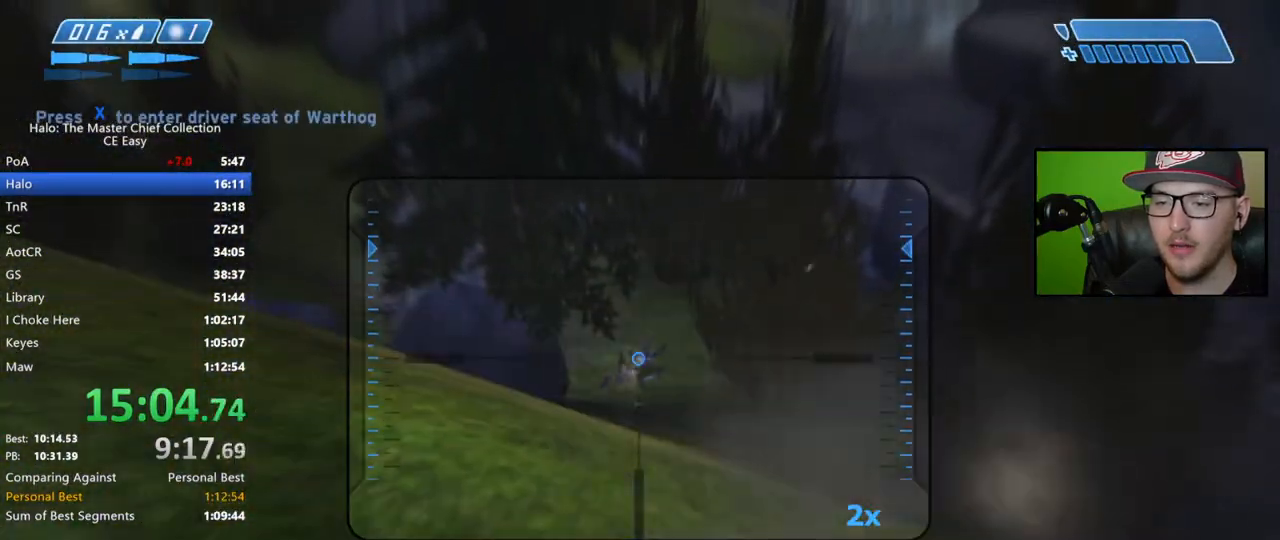
{"buttons": [], "left_stick": "up", "right_stick": "center", "events": [[183, "left_stick", "up"], [283, "right_stick", "up-left"], [417, "right_stick", "center"]]}
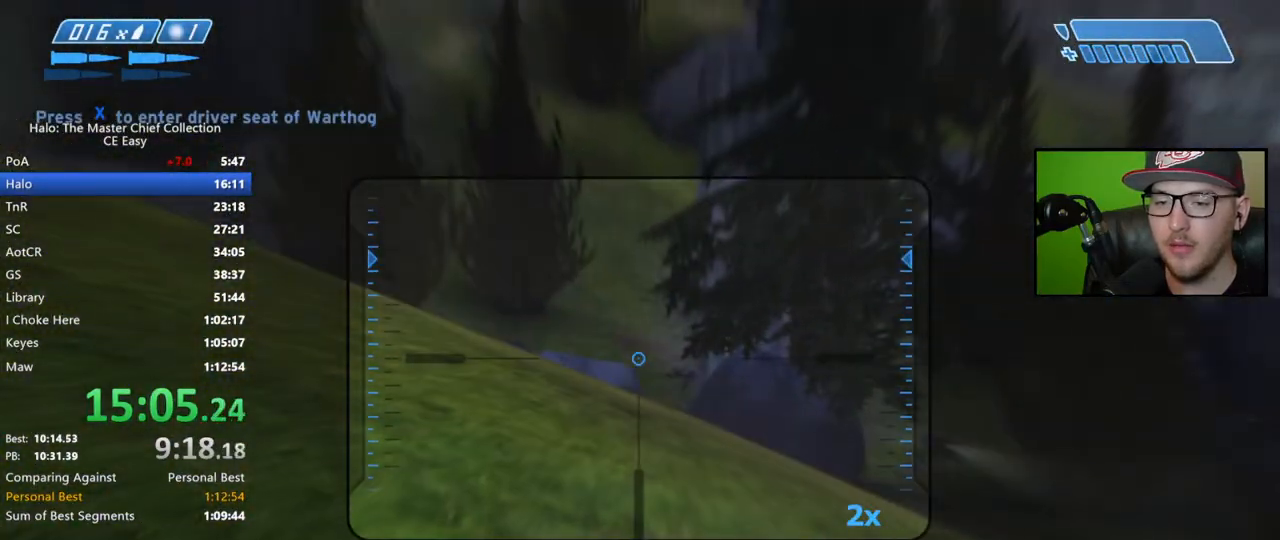
{"buttons": [], "left_stick": "up", "right_stick": "down-left", "events": [[33, "A", "down"], [100, "A", "up"], [233, "right_stick", "down-left"]]}
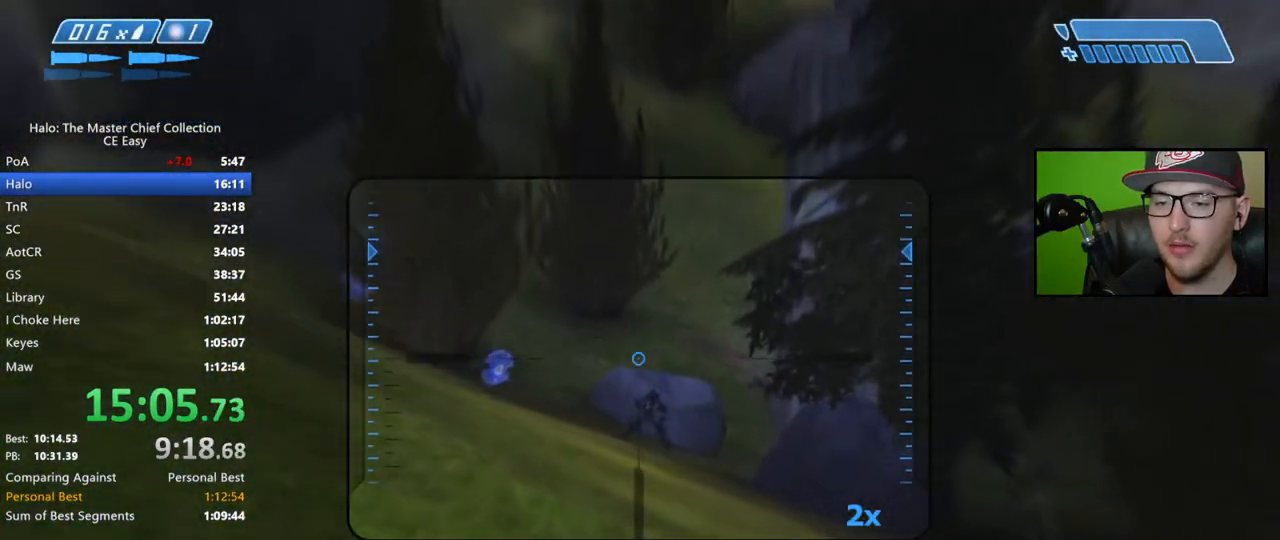
{"buttons": [], "left_stick": "up", "right_stick": "up-right", "events": [[117, "right_stick", "down-right"], [267, "right_stick", "right"], [383, "right_stick", "up-right"]]}
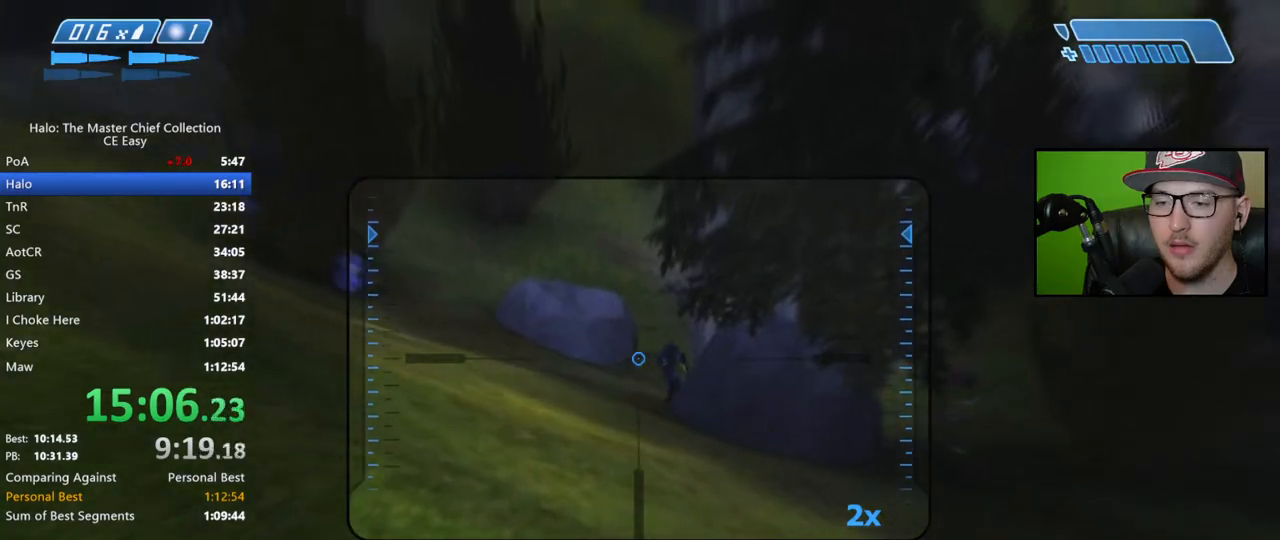
{"buttons": [], "left_stick": "up", "right_stick": "up-left", "events": [[67, "R2", "down"], [133, "right_stick", "center"], [200, "R2", "up"], [317, "right_stick", "left"], [400, "right_stick", "up-left"]]}
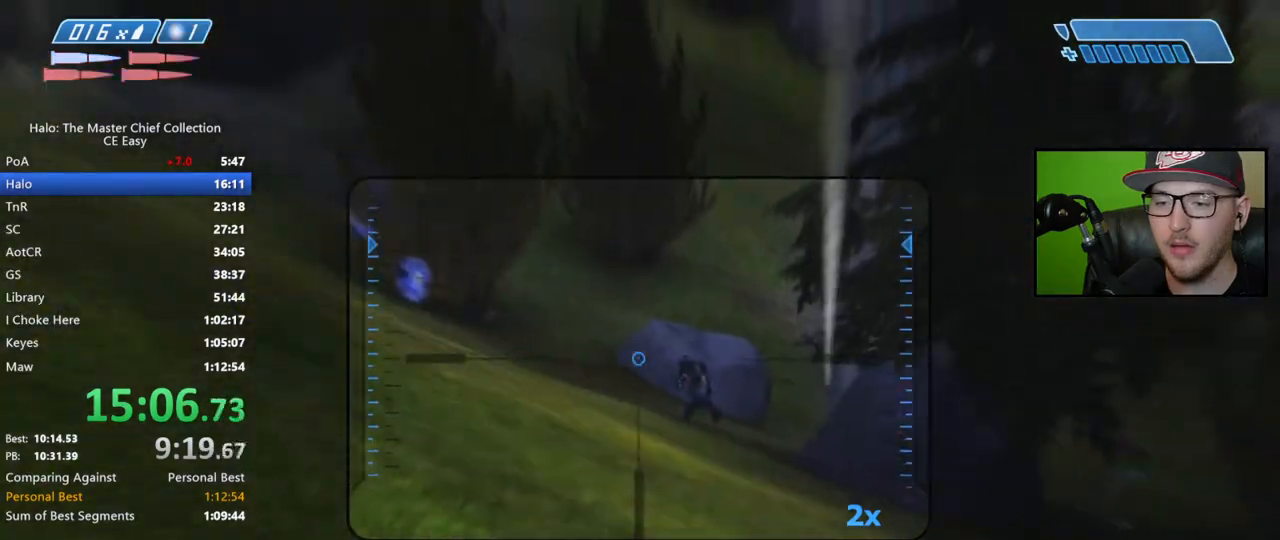
{"buttons": [], "left_stick": "up", "right_stick": "center", "events": [[17, "right_stick", "center"], [83, "right_stick", "right"], [167, "right_stick", "up-right"], [317, "R2", "down"], [367, "right_stick", "up-left"], [417, "R2", "up"], [417, "right_stick", "center"]]}
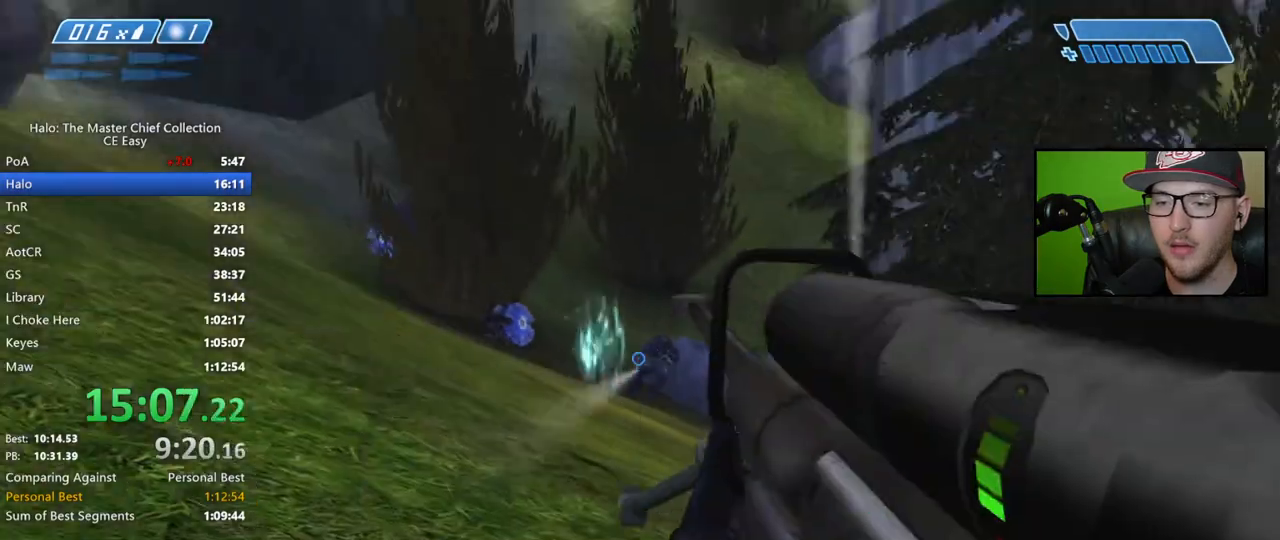
{"buttons": [], "left_stick": "up", "right_stick": "center", "events": [[33, "X", "down"], [83, "X", "up"], [133, "X", "down"], [200, "X", "up"], [283, "Y", "down"], [350, "Y", "up"]]}
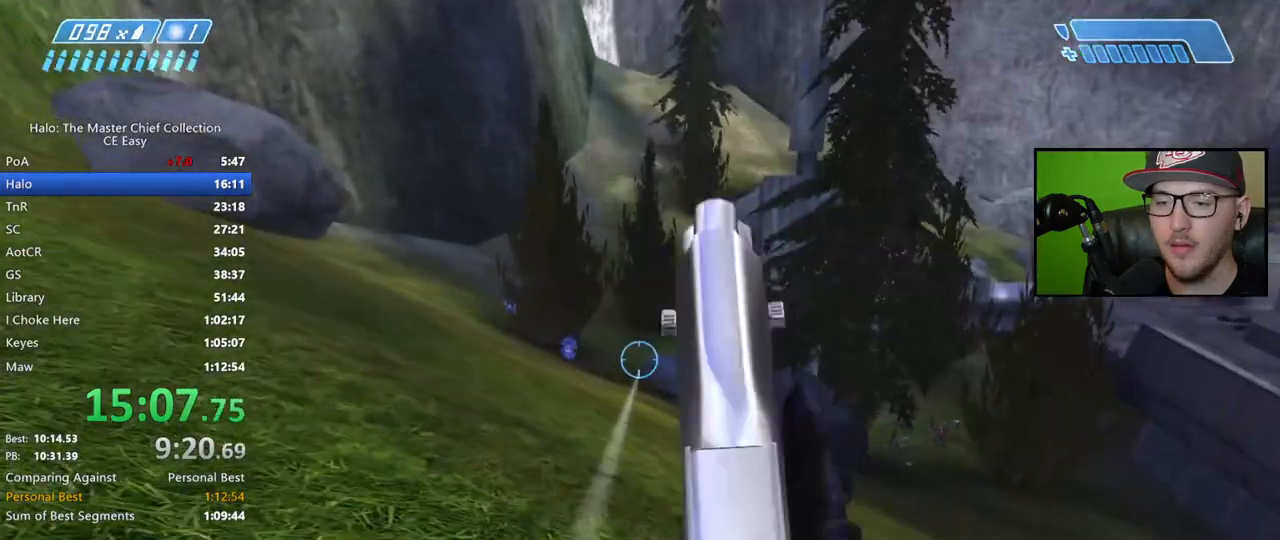
{"buttons": [], "left_stick": "up", "right_stick": "left", "events": [[167, "right_stick", "left"]]}
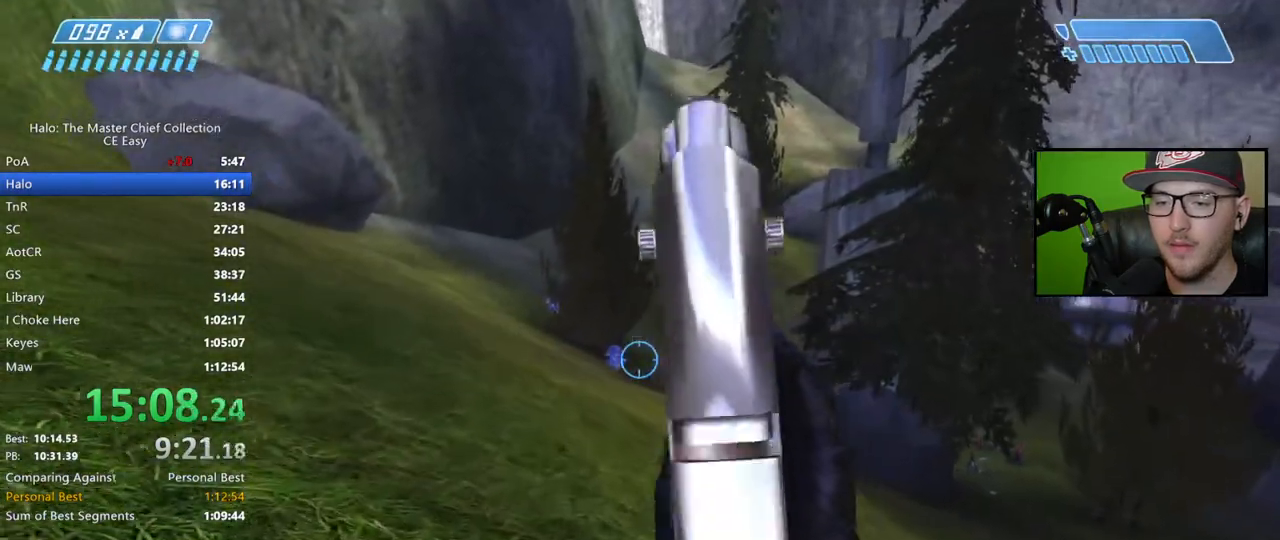
{"buttons": ["R2"], "left_stick": "up", "right_stick": "center", "events": [[183, "R2", "down"], [333, "right_stick", "center"]]}
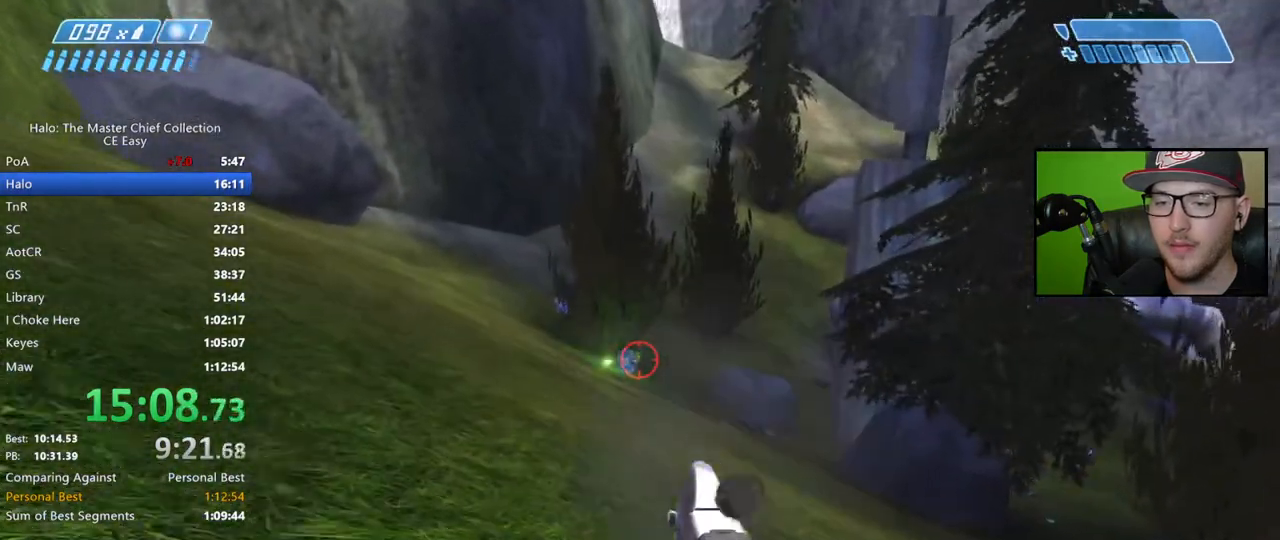
{"buttons": ["R2"], "left_stick": "up", "right_stick": "center", "events": []}
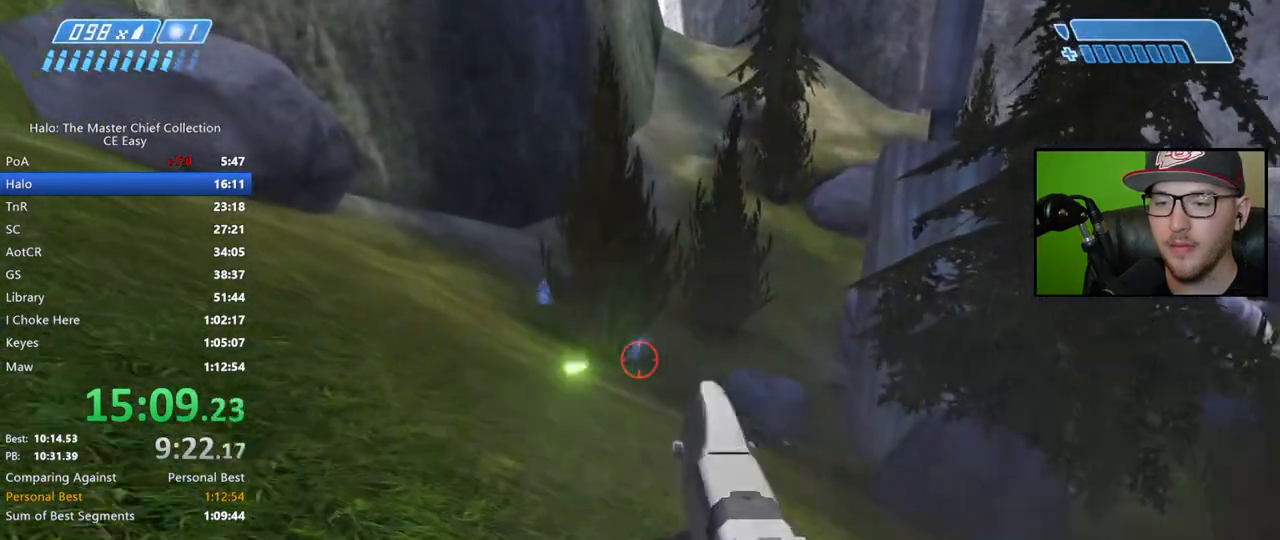
{"buttons": [], "left_stick": "up", "right_stick": "up-left", "events": [[417, "R2", "up"], [467, "right_stick", "up-left"]]}
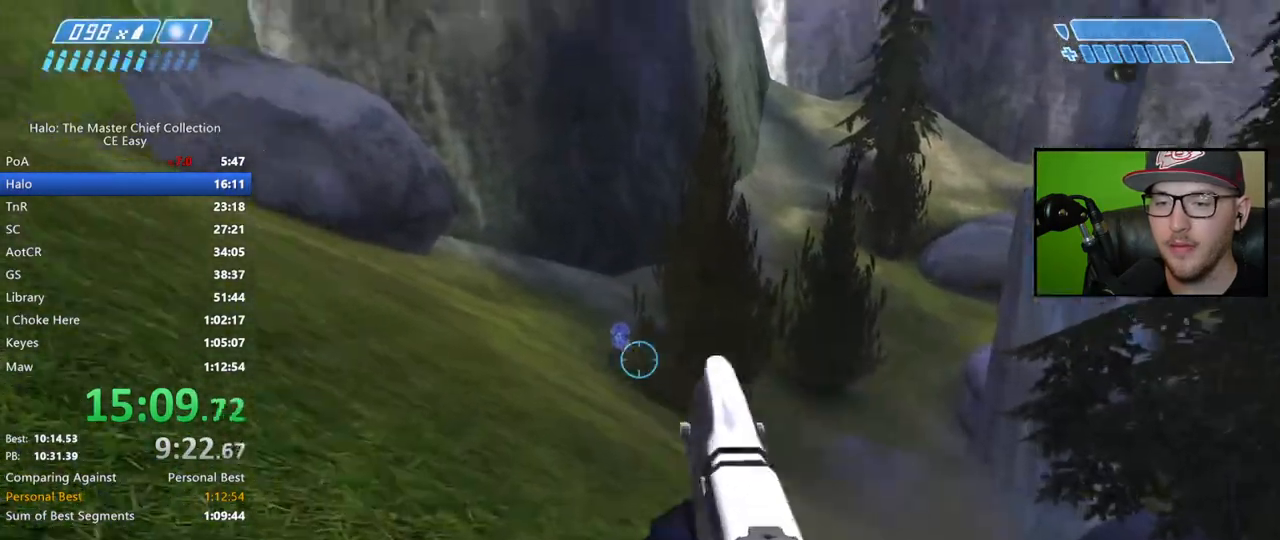
{"buttons": ["R2"], "left_stick": "up", "right_stick": "center", "events": [[50, "right_stick", "center"], [250, "R2", "down"], [367, "right_stick", "left"], [417, "right_stick", "center"]]}
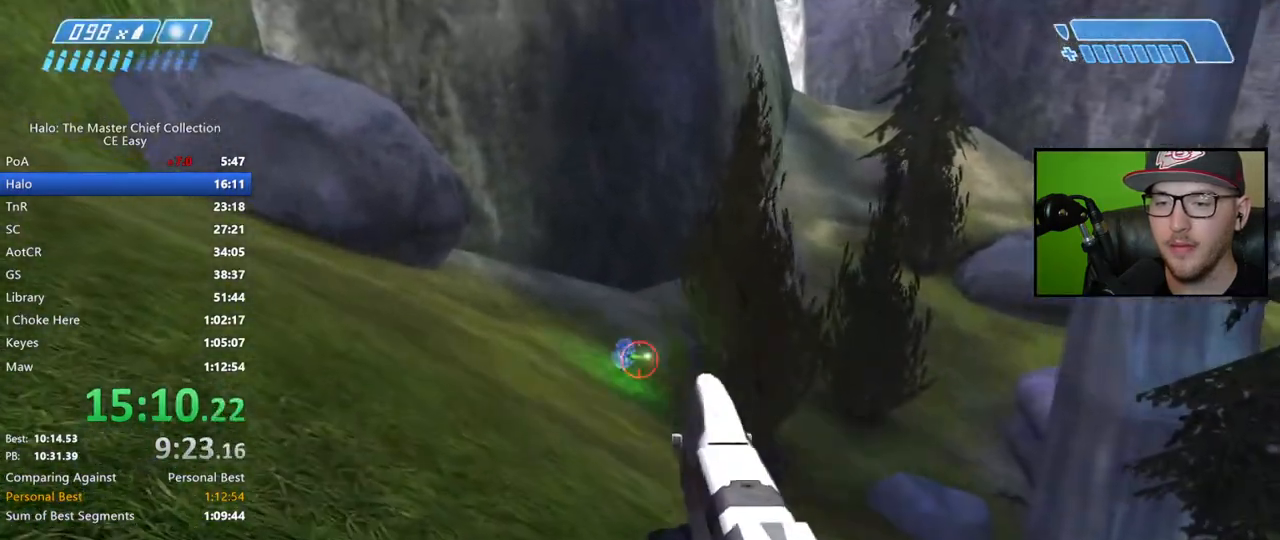
{"buttons": ["R2"], "left_stick": "up", "right_stick": "center", "events": []}
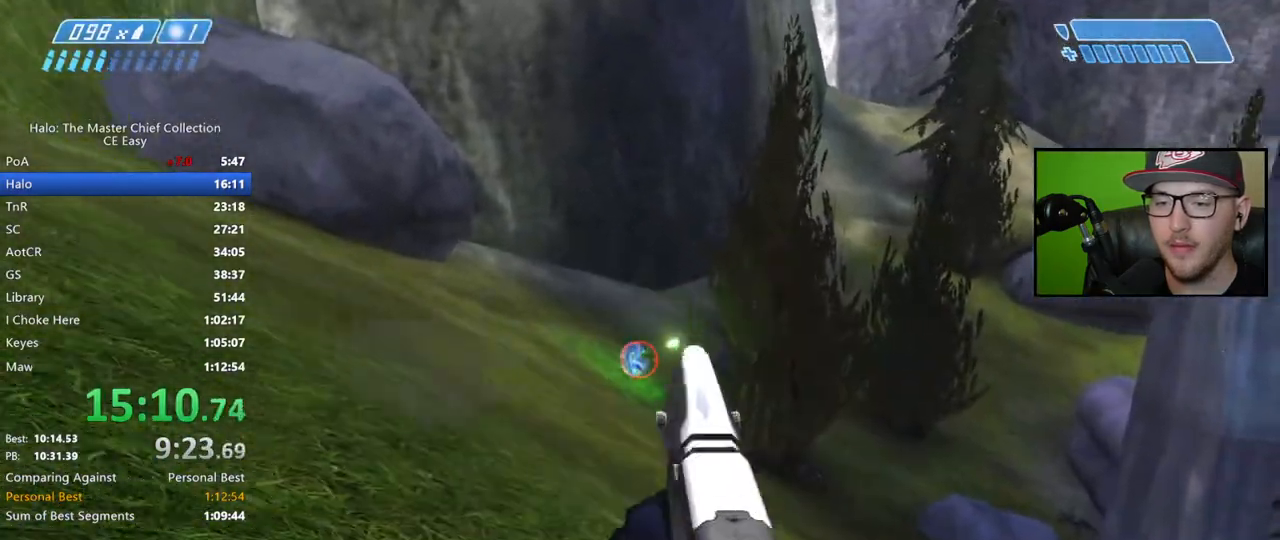
{"buttons": ["R2"], "left_stick": "up", "right_stick": "up-left", "events": [[117, "right_stick", "up"], [250, "right_stick", "center"], [317, "right_stick", "up-left"]]}
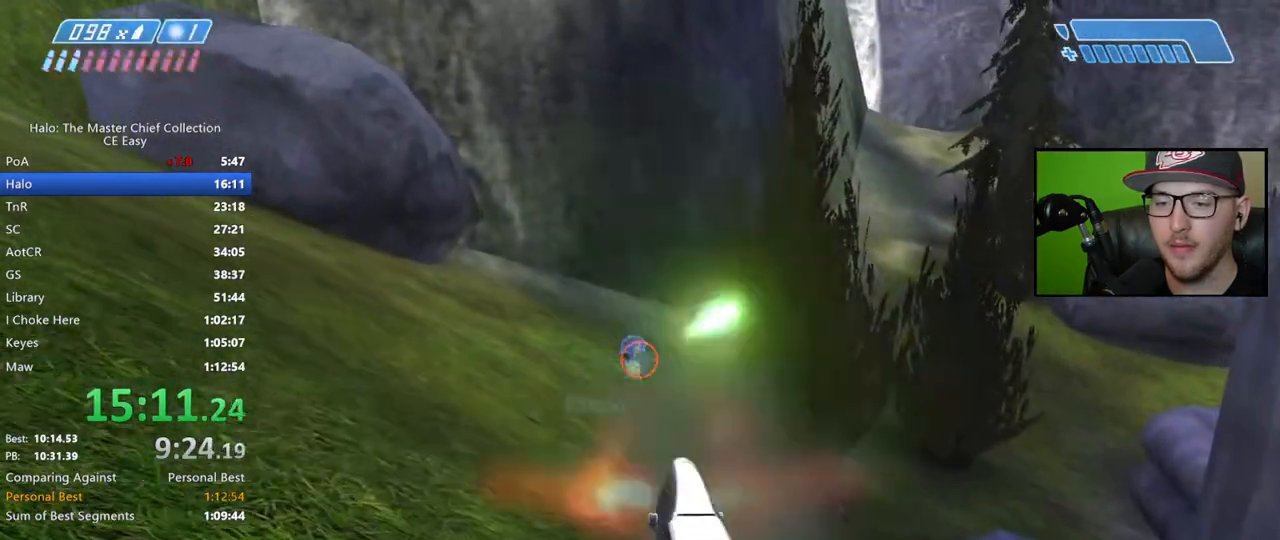
{"buttons": ["R2"], "left_stick": "up", "right_stick": "up-left", "events": [[167, "R2", "up"], [417, "R2", "down"]]}
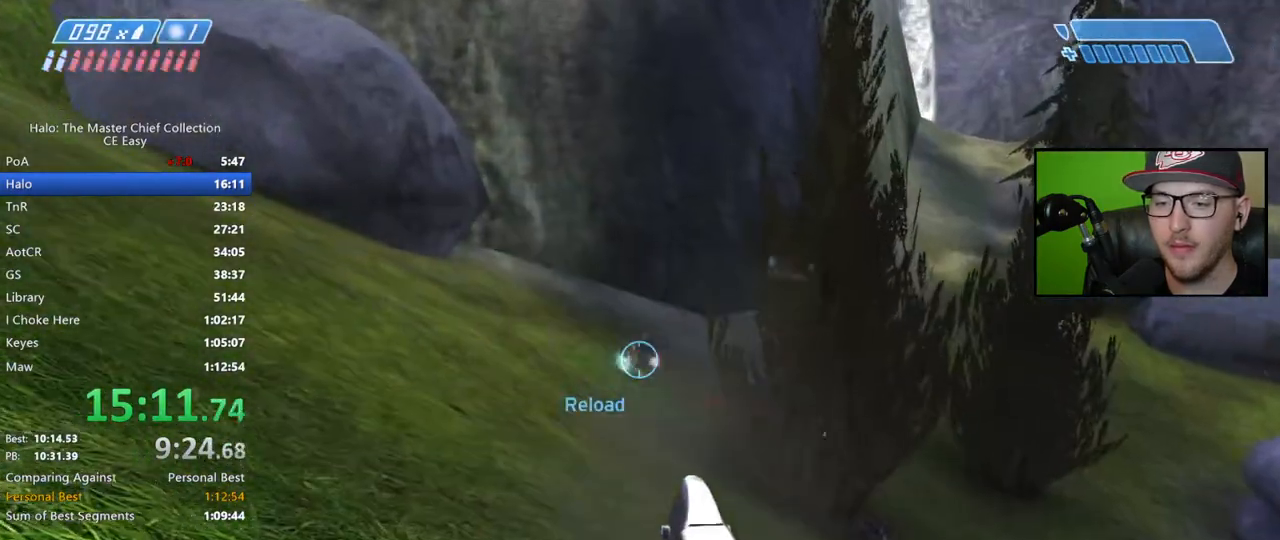
{"buttons": [], "left_stick": "up", "right_stick": "center", "events": [[133, "R2", "up"], [150, "right_stick", "down-right"], [483, "right_stick", "center"]]}
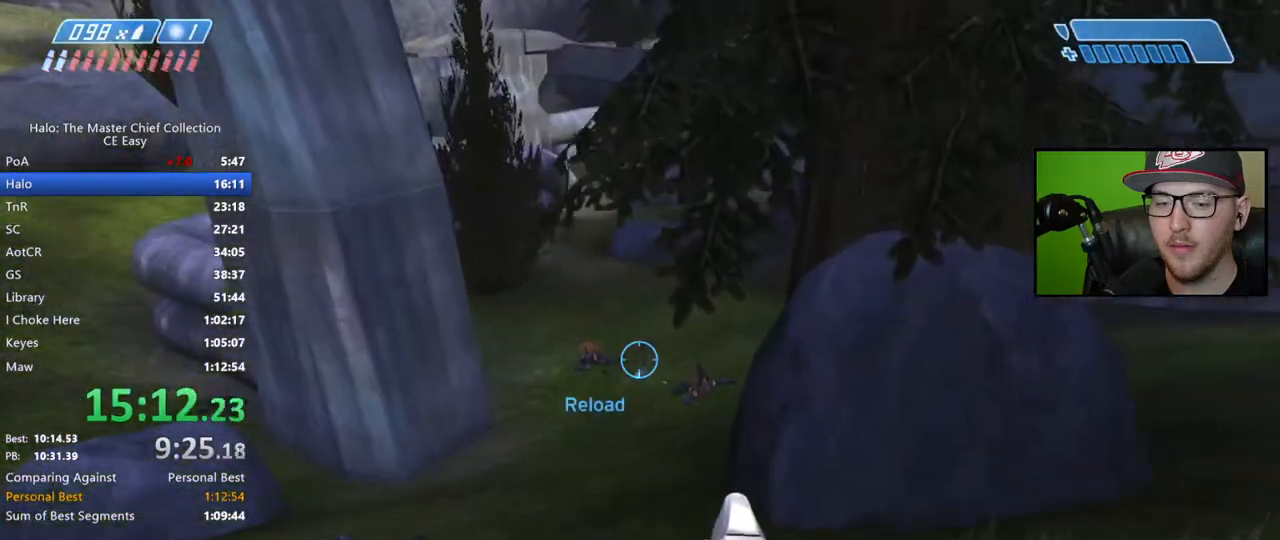
{"buttons": [], "left_stick": "up", "right_stick": "center", "events": [[217, "right_stick", "up"], [317, "right_stick", "up-right"], [450, "right_stick", "center"]]}
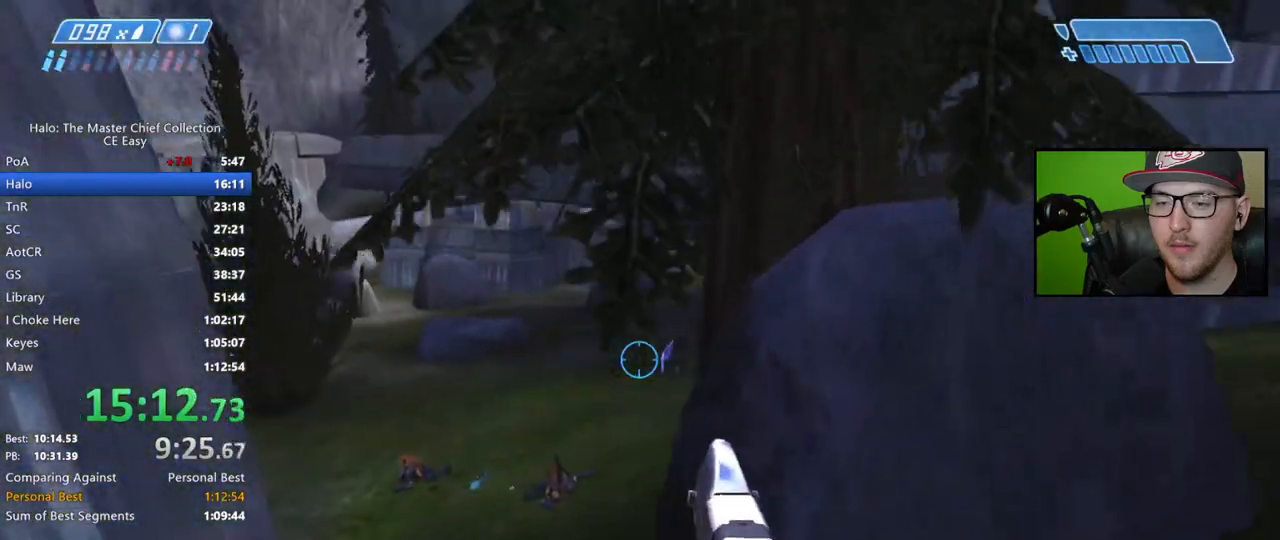
{"buttons": ["R2"], "left_stick": "up", "right_stick": "center", "events": [[33, "right_stick", "up"], [100, "right_stick", "up-right"], [483, "R2", "down"], [483, "right_stick", "center"]]}
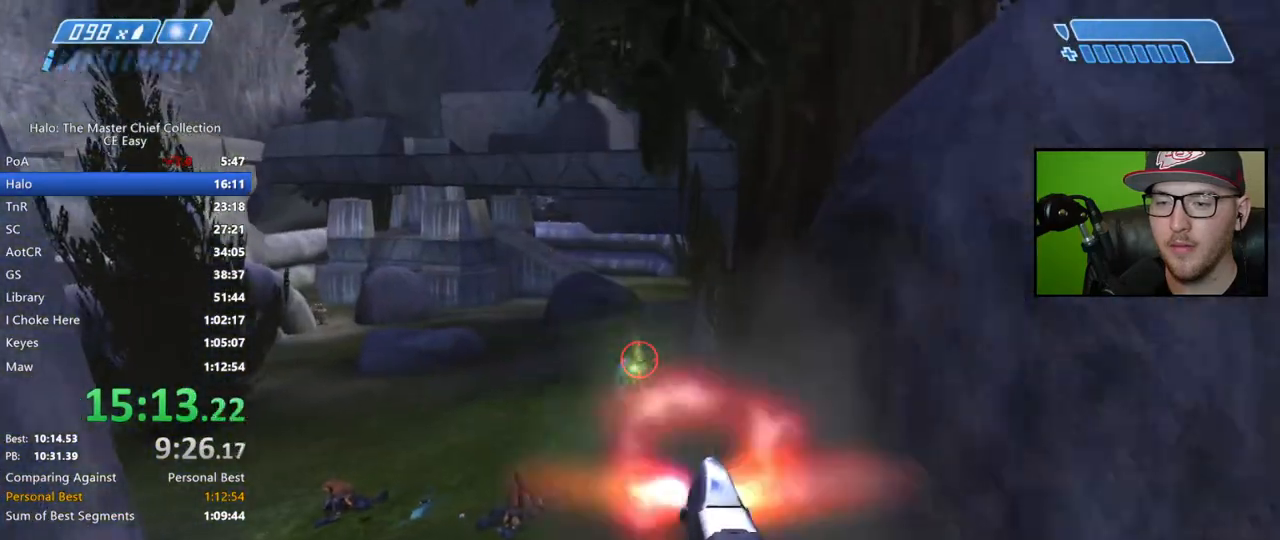
{"buttons": ["R2"], "left_stick": "up", "right_stick": "center", "events": [[100, "R2", "up"], [300, "R2", "down"], [417, "R2", "up"], [467, "R2", "down"]]}